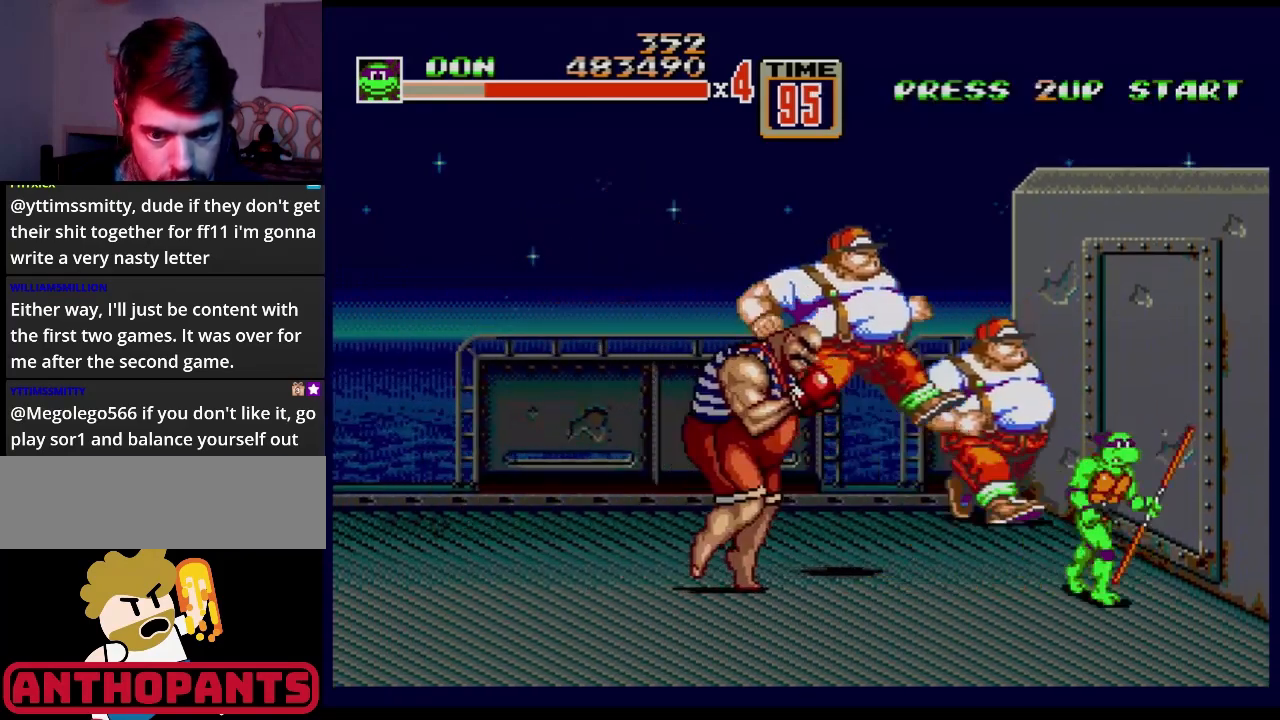
Gameplay with a controller (Xbox layout); each line is a JSON object with the inputs held at the frame after it. "events" lists button and stick changes between this image and that frame as [ms after this image, input, new state], when the widget could be followed in between. Not read: L1 L2 L3 R1 R2 R3.
{"buttons": ["DPAD_UP", "DPAD_LEFT"], "events": [[50, "DPAD_RIGHT", "down"], [184, "DPAD_DOWN", "down"], [417, "DPAD_DOWN", "up"], [484, "DPAD_RIGHT", "up"], [501, "DPAD_LEFT", "down"], [501, "DPAD_UP", "down"]]}
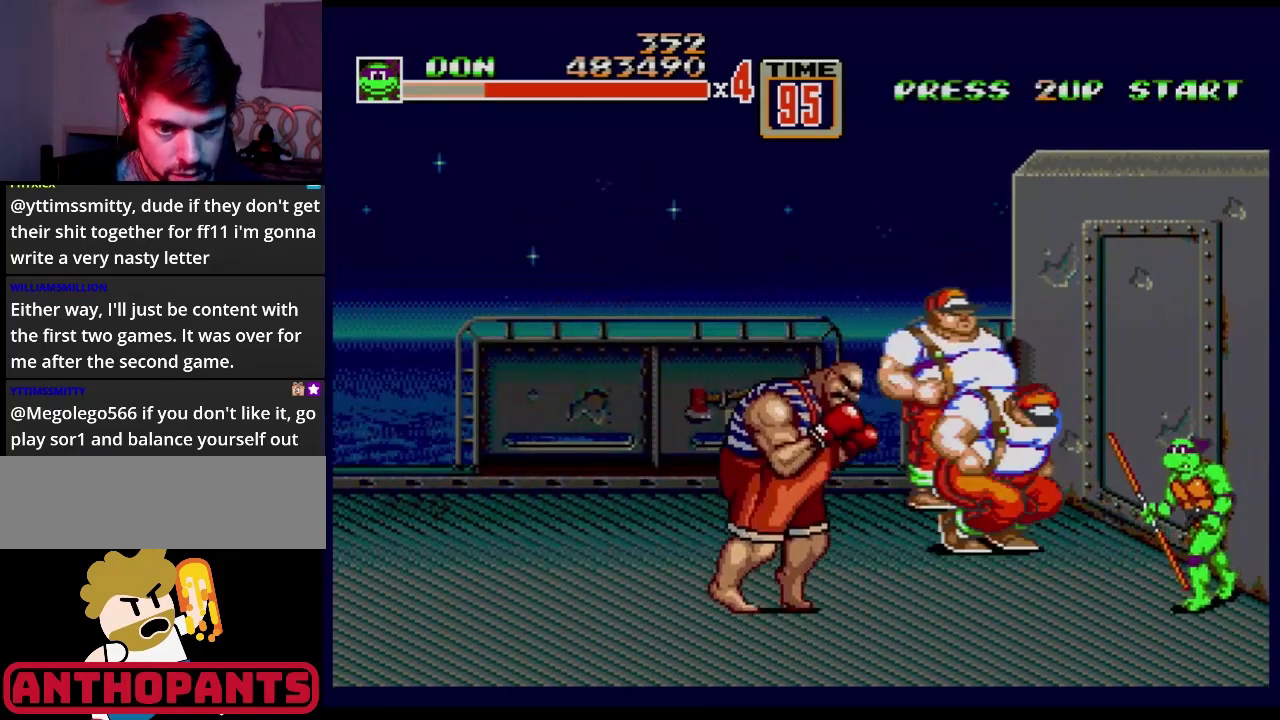
{"buttons": ["B"], "events": [[100, "DPAD_LEFT", "up"], [100, "DPAD_UP", "up"], [166, "B", "down"], [200, "B", "up"], [267, "B", "down"], [317, "B", "up"], [383, "B", "down"], [450, "B", "up"], [500, "B", "down"]]}
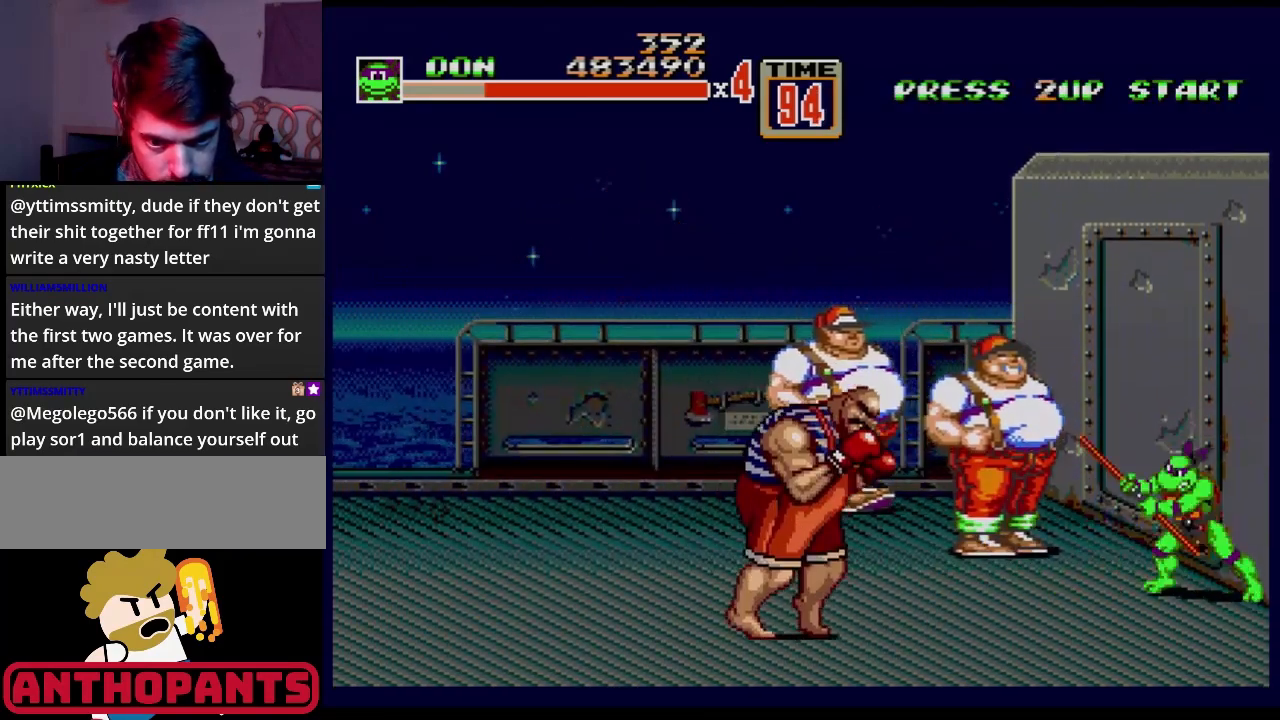
{"buttons": [], "events": [[67, "B", "up"], [217, "DPAD_UP", "down"], [234, "DPAD_LEFT", "down"], [300, "B", "down"], [367, "B", "up"], [367, "DPAD_UP", "up"], [384, "DPAD_LEFT", "up"], [434, "B", "down"], [501, "B", "up"]]}
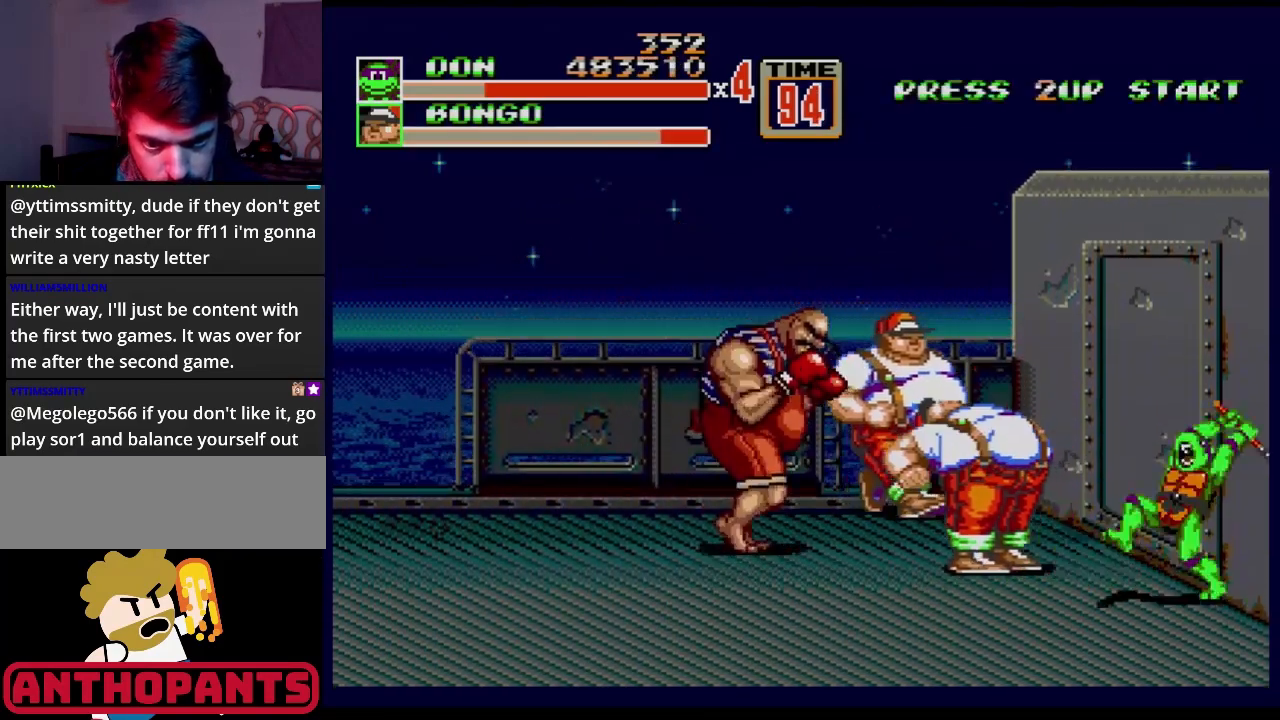
{"buttons": [], "events": [[50, "B", "down"], [100, "B", "up"], [166, "B", "down"], [250, "B", "up"], [300, "B", "down"], [350, "B", "up"], [417, "B", "down"], [483, "B", "up"]]}
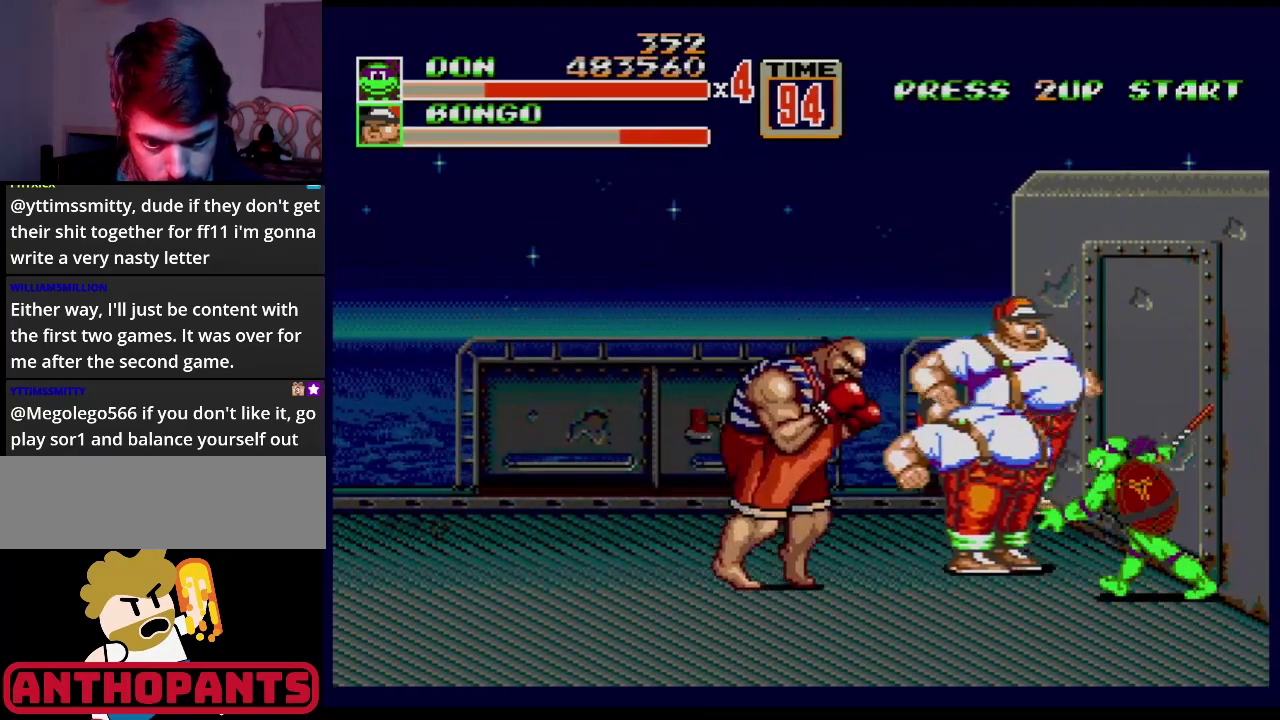
{"buttons": [], "events": [[83, "B", "down"], [134, "B", "up"], [200, "B", "down"], [234, "B", "up"], [317, "B", "down"], [350, "B", "up"], [434, "B", "down"], [484, "B", "up"]]}
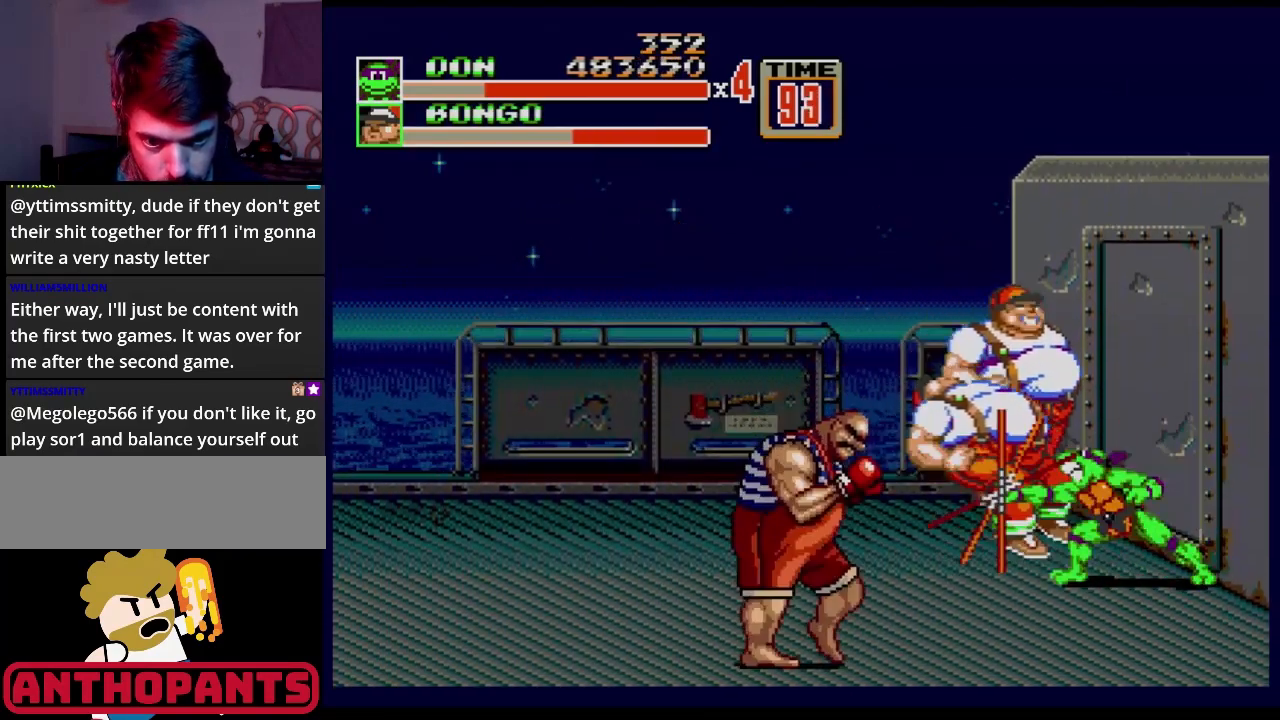
{"buttons": ["B"], "events": [[50, "B", "down"], [100, "B", "up"], [166, "B", "down"], [216, "B", "up"], [283, "DPAD_LEFT", "down"], [317, "B", "down"], [467, "B", "up"], [483, "DPAD_LEFT", "up"], [500, "B", "down"]]}
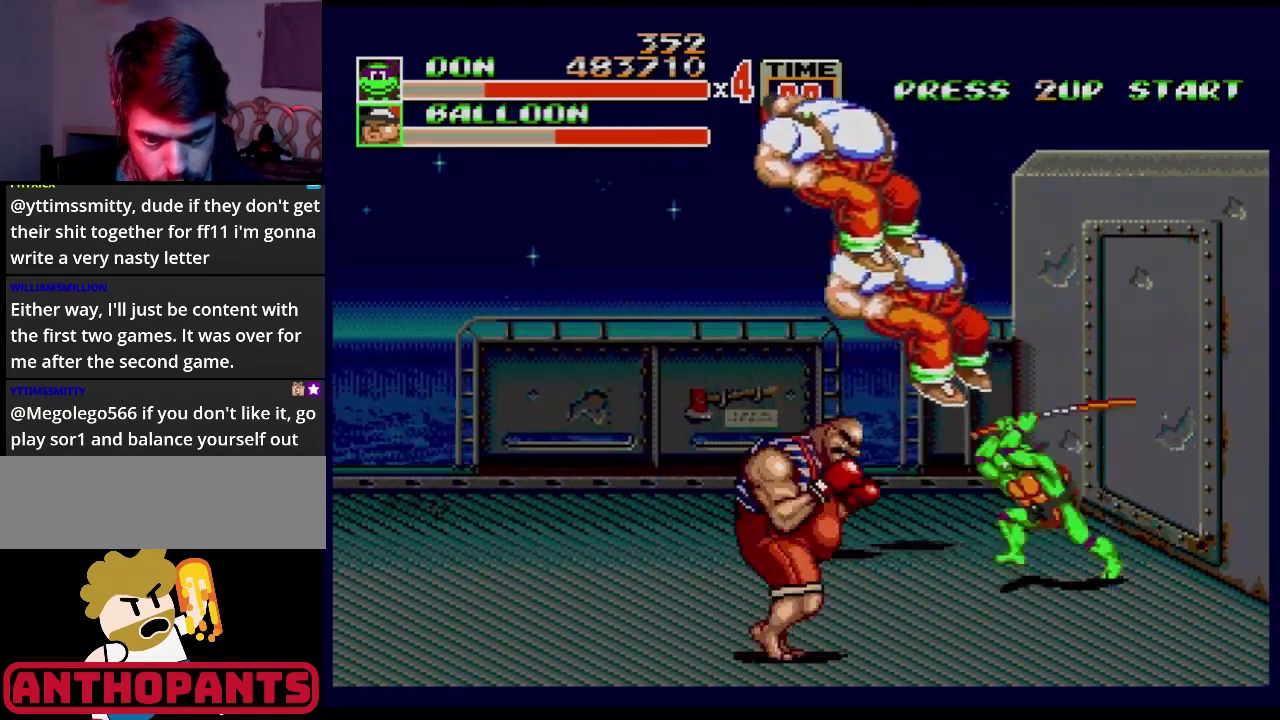
{"buttons": ["B"], "events": [[50, "B", "up"], [100, "B", "down"], [167, "B", "up"], [234, "B", "down"], [300, "B", "up"], [350, "B", "down"], [417, "B", "up"], [467, "B", "down"]]}
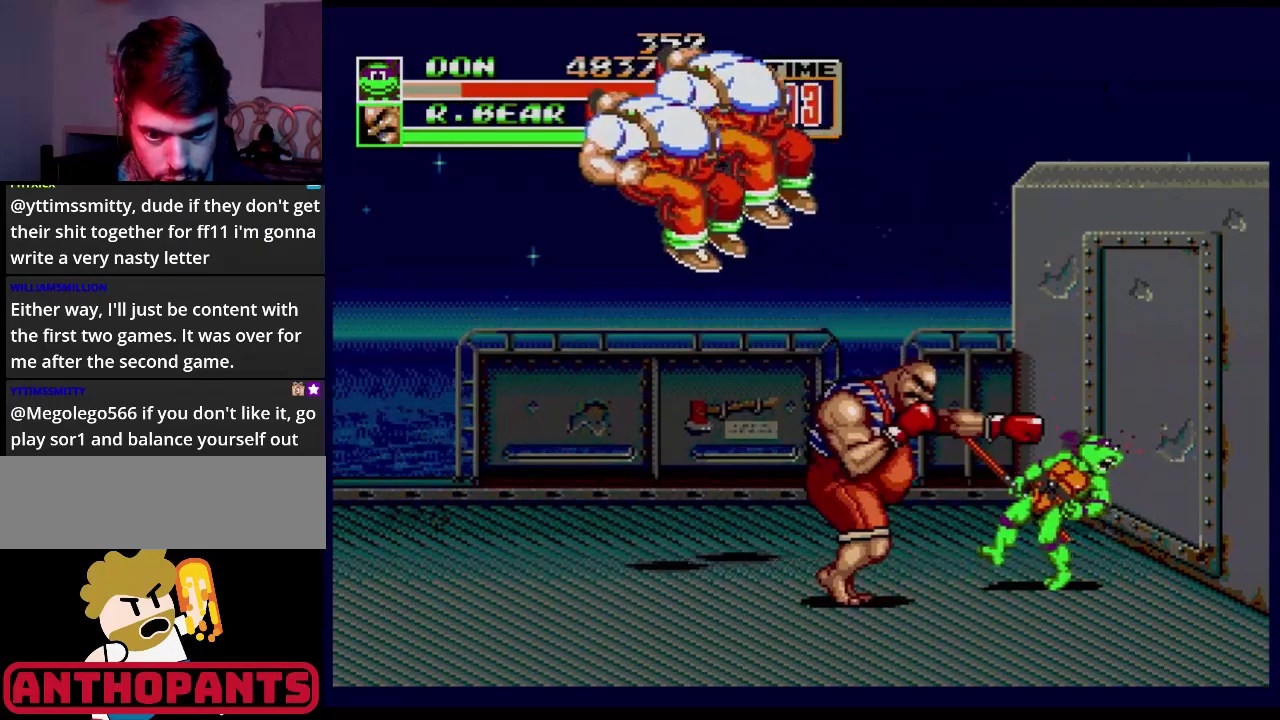
{"buttons": [], "events": [[33, "B", "up"], [233, "A", "down"], [300, "A", "up"], [350, "A", "down"], [367, "A", "up"], [417, "A", "down"], [467, "A", "up"]]}
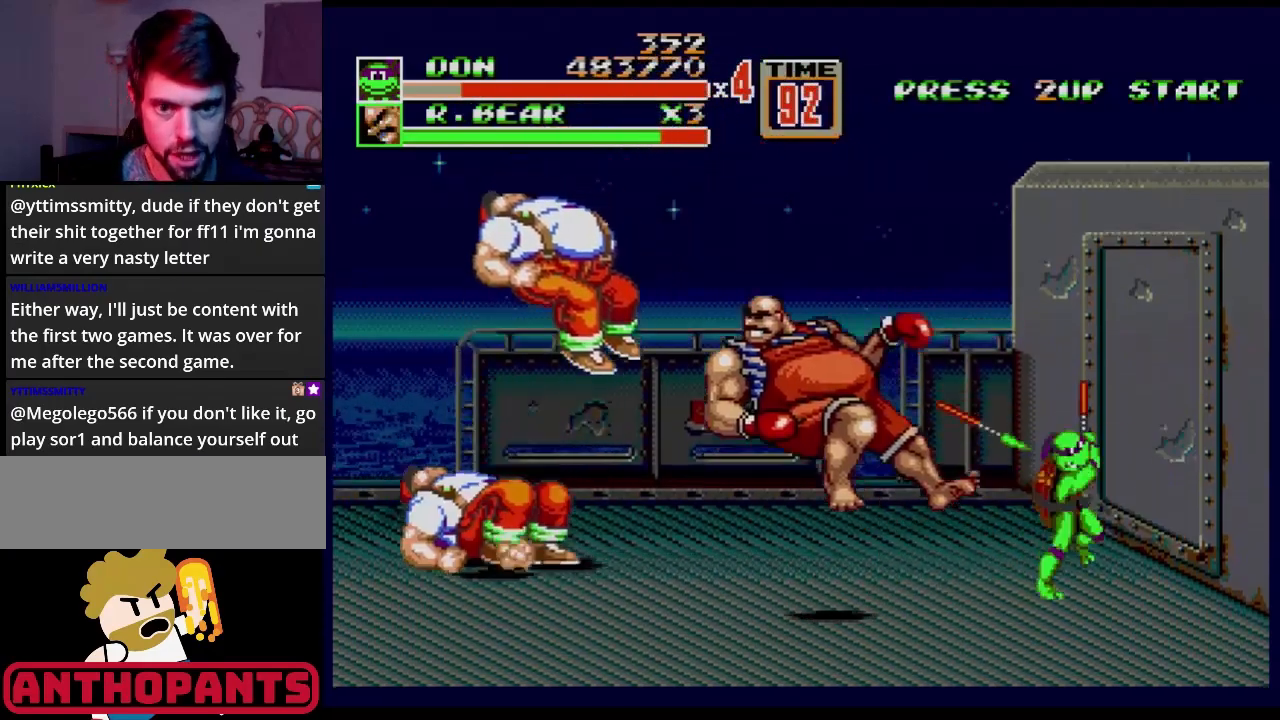
{"buttons": [], "events": []}
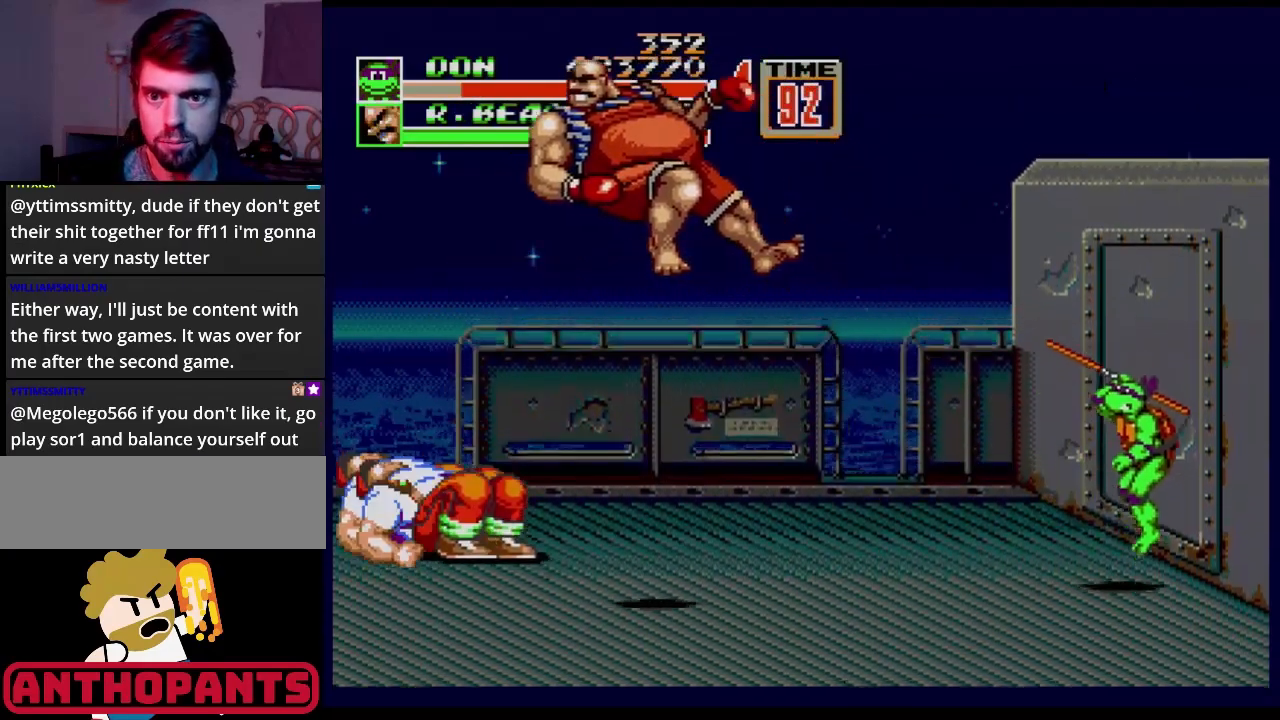
{"buttons": ["DPAD_UP", "DPAD_LEFT"], "events": [[300, "DPAD_LEFT", "down"], [300, "DPAD_UP", "down"]]}
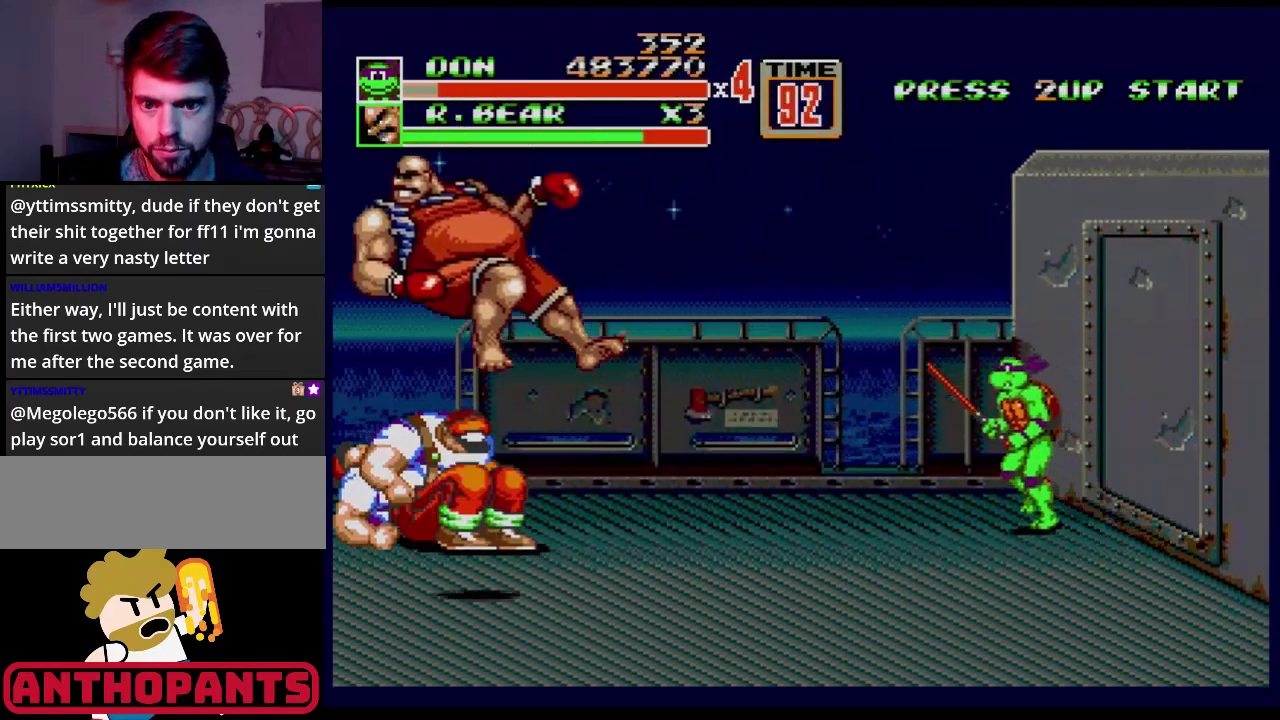
{"buttons": [], "events": [[184, "DPAD_UP", "up"], [200, "DPAD_LEFT", "up"]]}
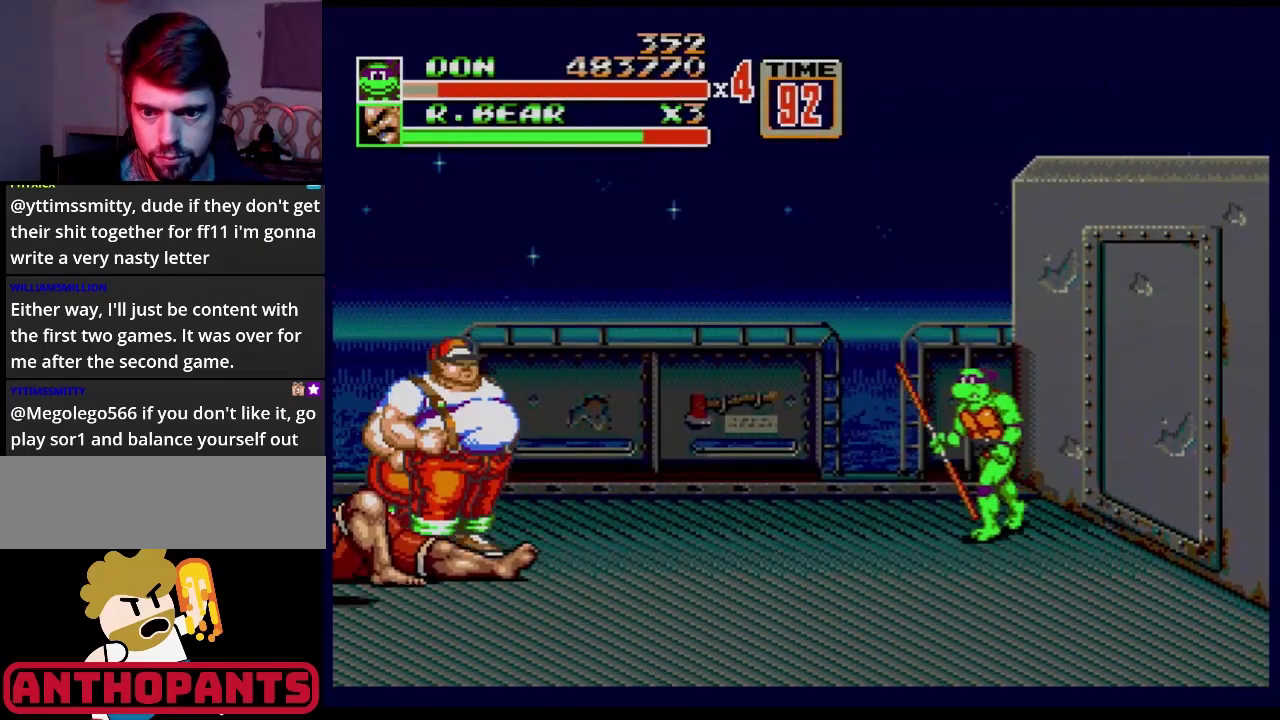
{"buttons": [], "events": [[33, "DPAD_DOWN", "down"], [50, "DPAD_LEFT", "down"], [133, "DPAD_DOWN", "up"], [183, "DPAD_LEFT", "up"]]}
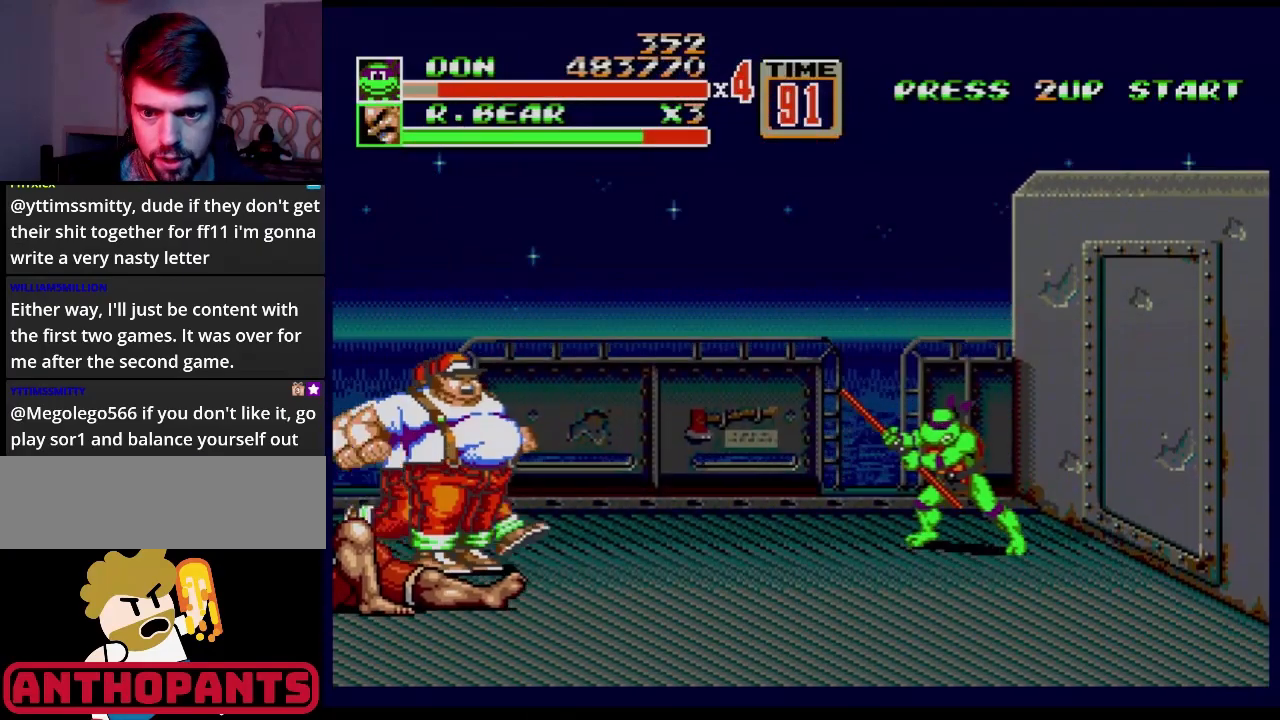
{"buttons": ["DPAD_DOWN", "DPAD_RIGHT"], "events": [[67, "DPAD_RIGHT", "down"], [117, "DPAD_DOWN", "down"]]}
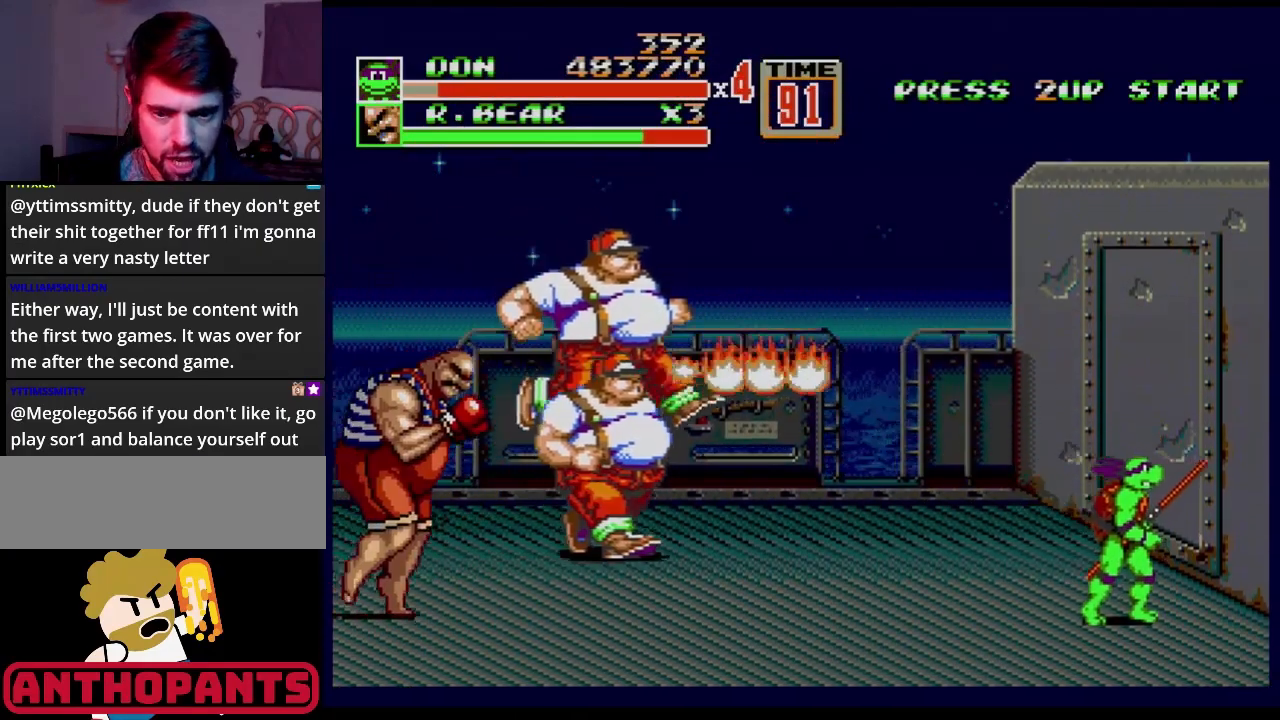
{"buttons": ["DPAD_LEFT"], "events": [[333, "DPAD_DOWN", "up"], [400, "DPAD_DOWN", "down"], [433, "DPAD_RIGHT", "up"], [450, "DPAD_DOWN", "up"], [450, "DPAD_LEFT", "down"]]}
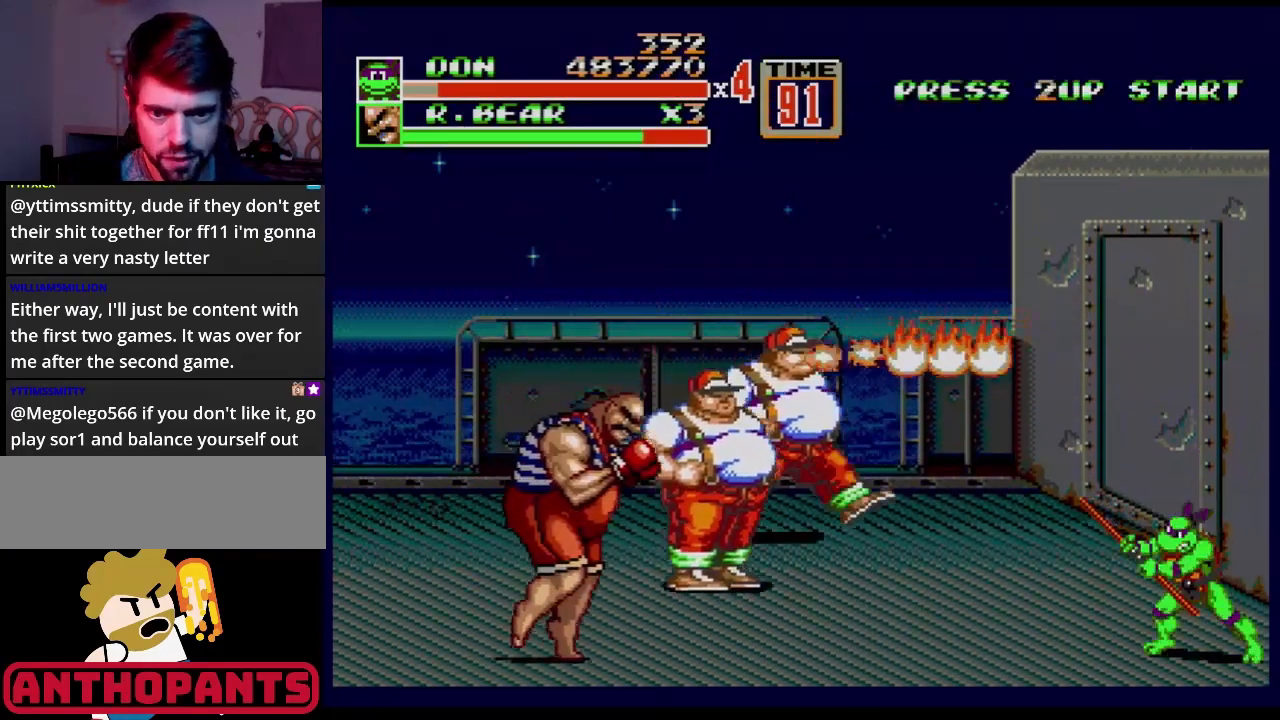
{"buttons": ["DPAD_UP", "DPAD_LEFT"], "events": [[33, "DPAD_LEFT", "up"], [317, "DPAD_LEFT", "down"], [317, "DPAD_UP", "down"]]}
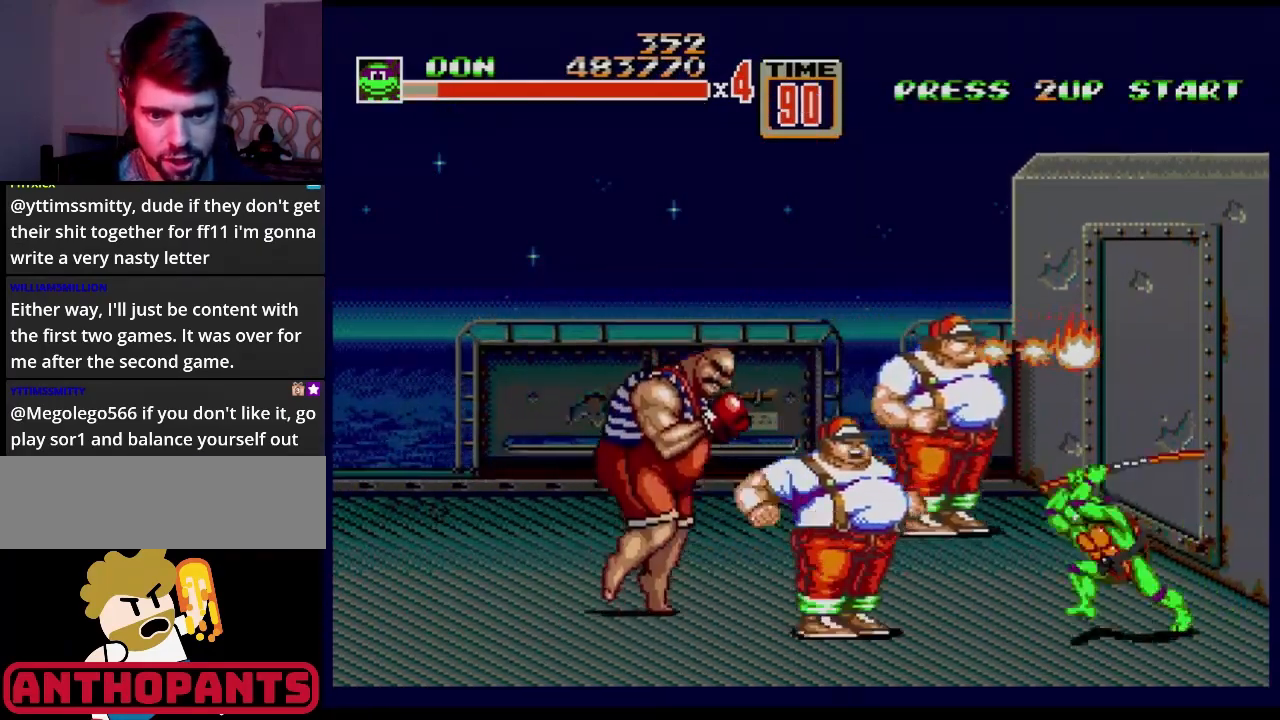
{"buttons": [], "events": [[166, "DPAD_LEFT", "up"], [166, "DPAD_UP", "up"], [266, "B", "down"], [283, "B", "up"], [333, "B", "down"], [483, "B", "up"]]}
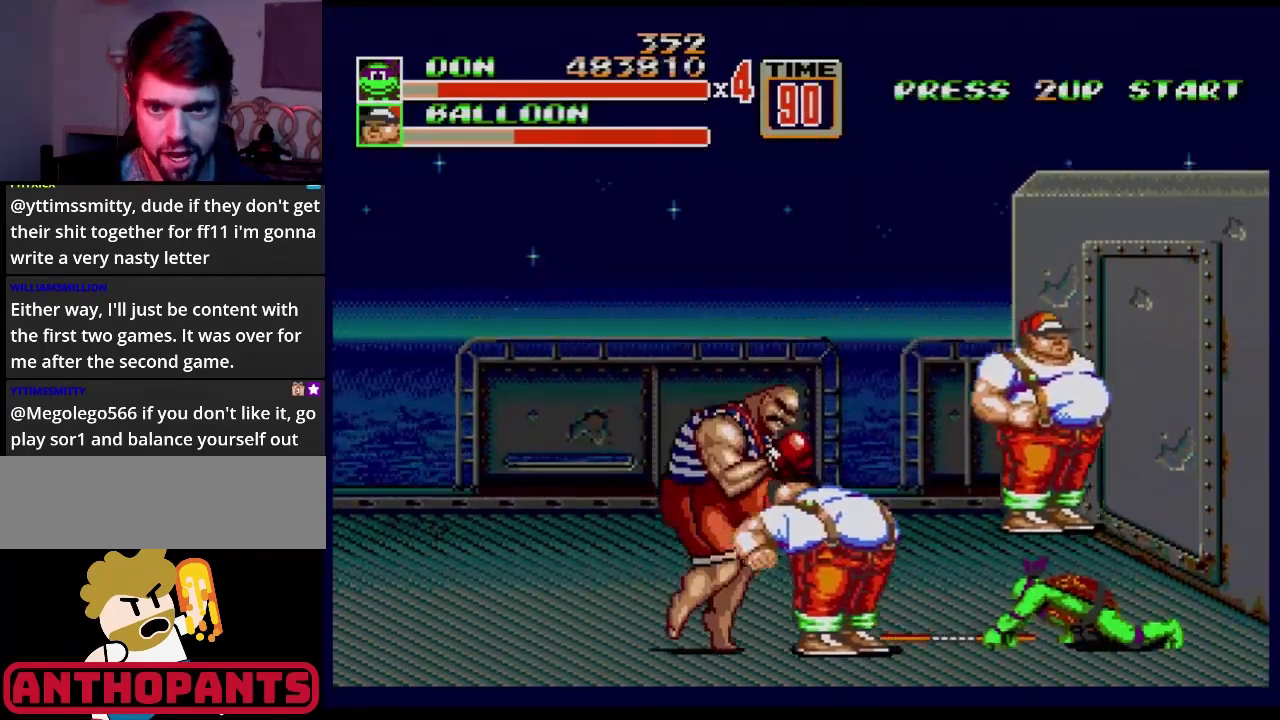
{"buttons": [], "events": [[33, "B", "down"], [67, "B", "up"], [83, "B", "down"], [134, "B", "up"], [200, "B", "down"], [267, "B", "up"], [334, "B", "down"], [384, "B", "up"], [451, "B", "down"], [501, "B", "up"]]}
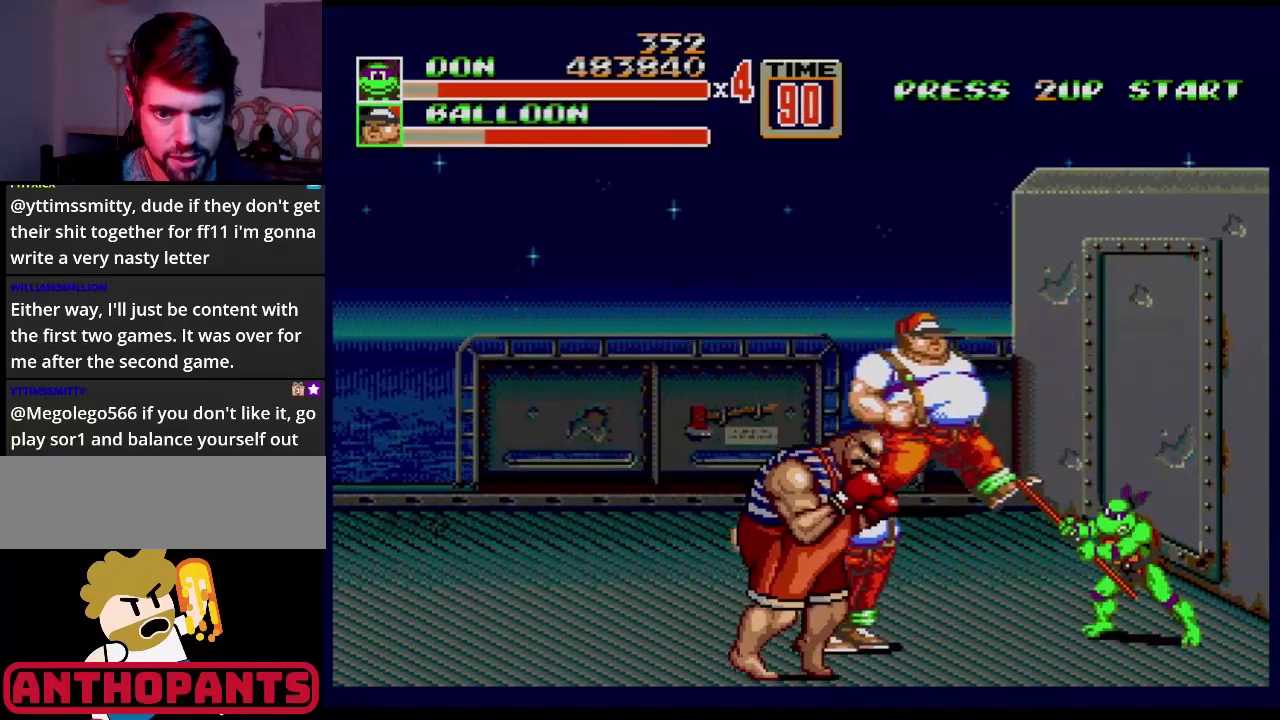
{"buttons": [], "events": [[100, "B", "down"], [150, "B", "up"], [183, "B", "down"], [250, "B", "up"], [350, "B", "down"], [417, "B", "up"], [433, "B", "down"], [500, "B", "up"]]}
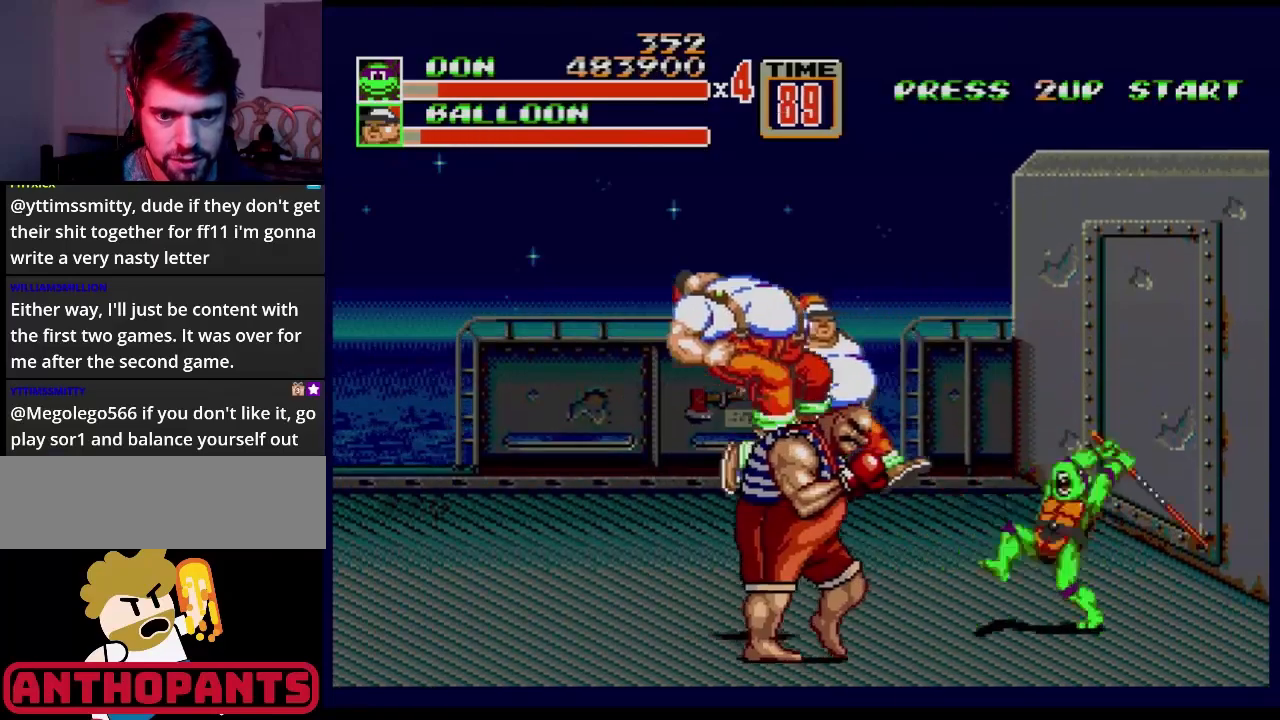
{"buttons": ["DPAD_DOWN", "DPAD_LEFT"], "events": [[50, "B", "down"], [134, "B", "up"], [167, "B", "down"], [234, "B", "up"], [317, "B", "down"], [367, "B", "up"], [384, "DPAD_LEFT", "down"], [417, "B", "down"], [417, "DPAD_DOWN", "down"], [484, "B", "up"]]}
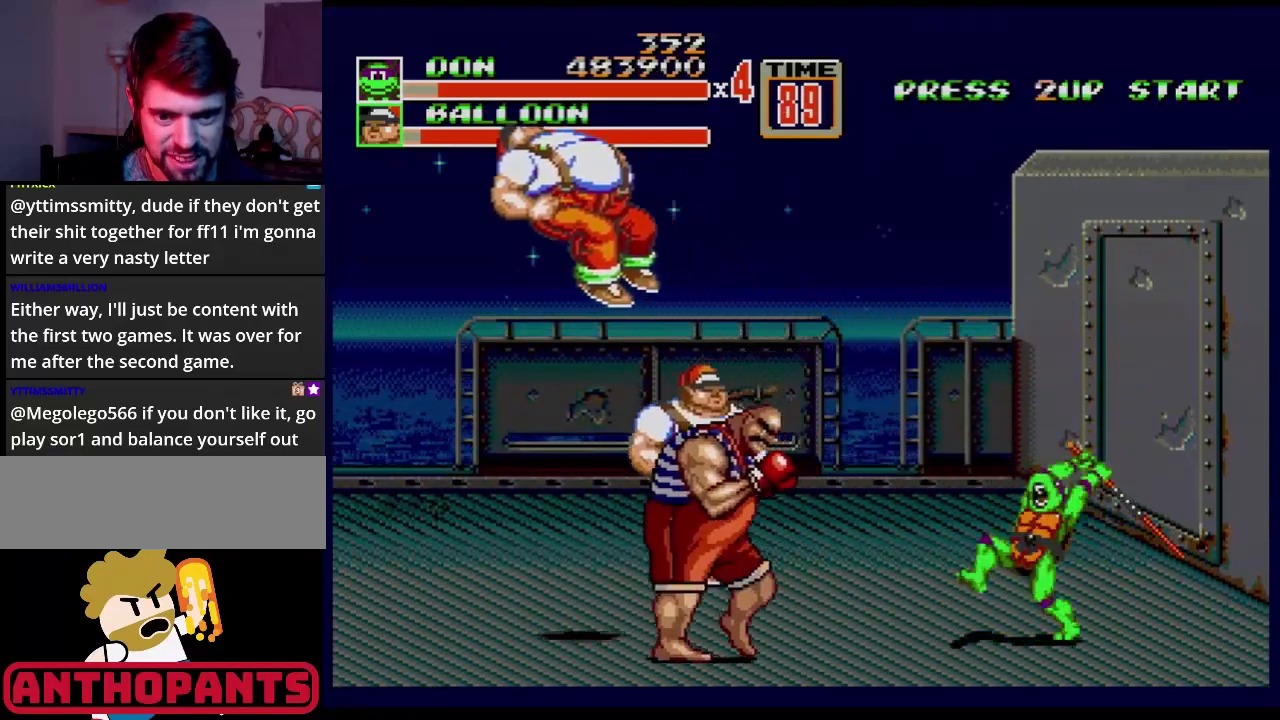
{"buttons": ["DPAD_LEFT"], "events": [[50, "B", "down"], [100, "B", "up"], [183, "B", "down"], [300, "DPAD_DOWN", "up"], [367, "B", "up"], [400, "B", "down"], [483, "B", "up"]]}
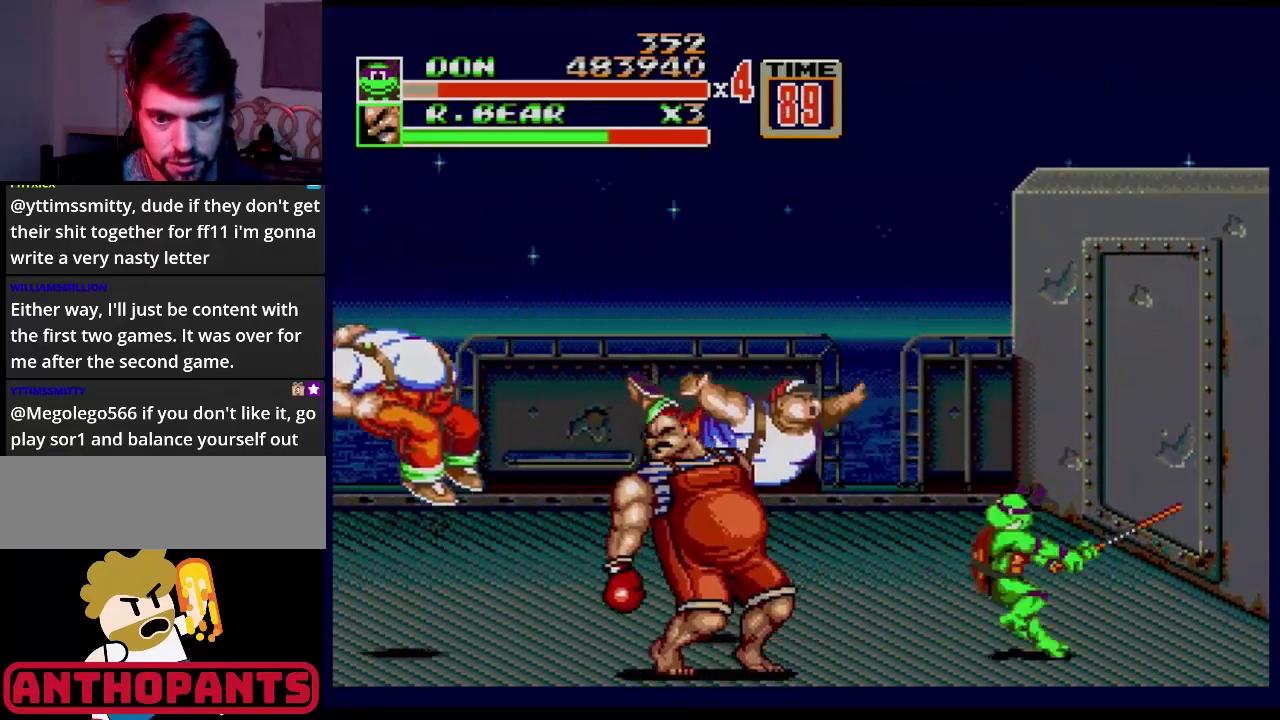
{"buttons": ["DPAD_RIGHT"], "events": [[50, "B", "down"], [100, "B", "up"], [117, "DPAD_LEFT", "up"], [150, "B", "down"], [184, "B", "up"], [300, "DPAD_RIGHT", "down"]]}
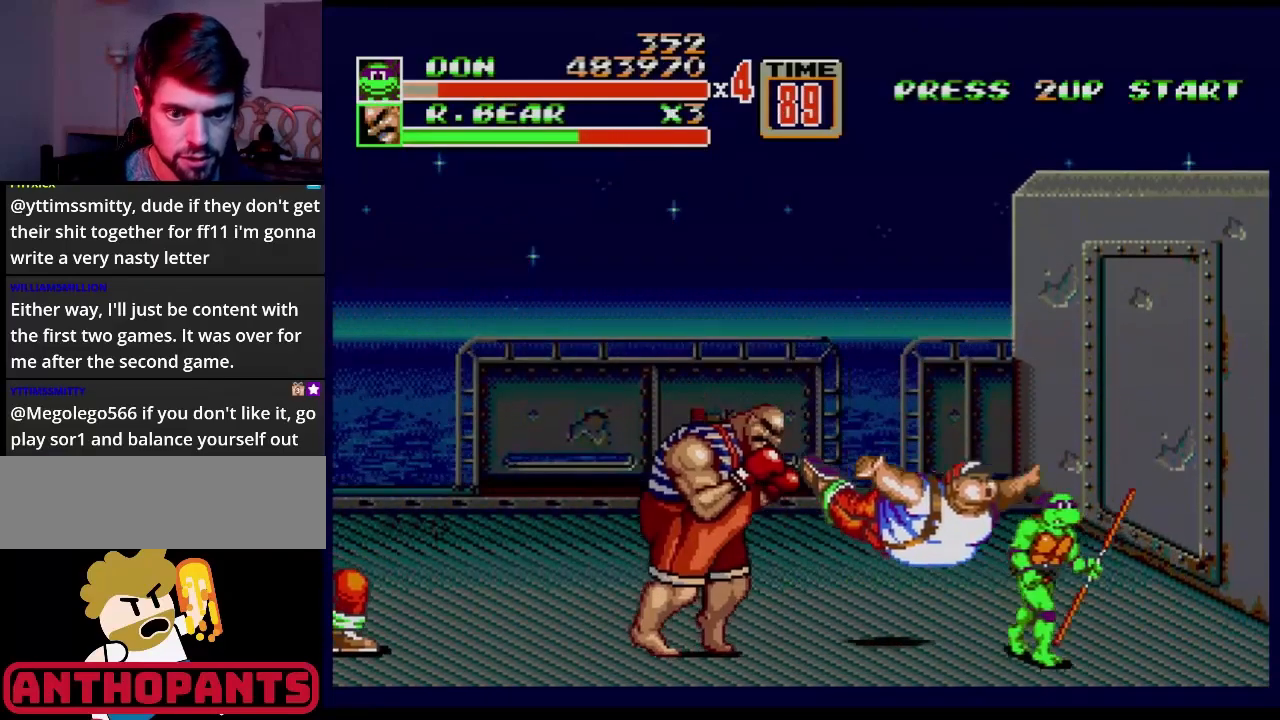
{"buttons": [], "events": [[267, "DPAD_UP", "down"], [283, "DPAD_RIGHT", "up"], [300, "DPAD_LEFT", "down"], [350, "DPAD_UP", "up"], [400, "DPAD_LEFT", "up"]]}
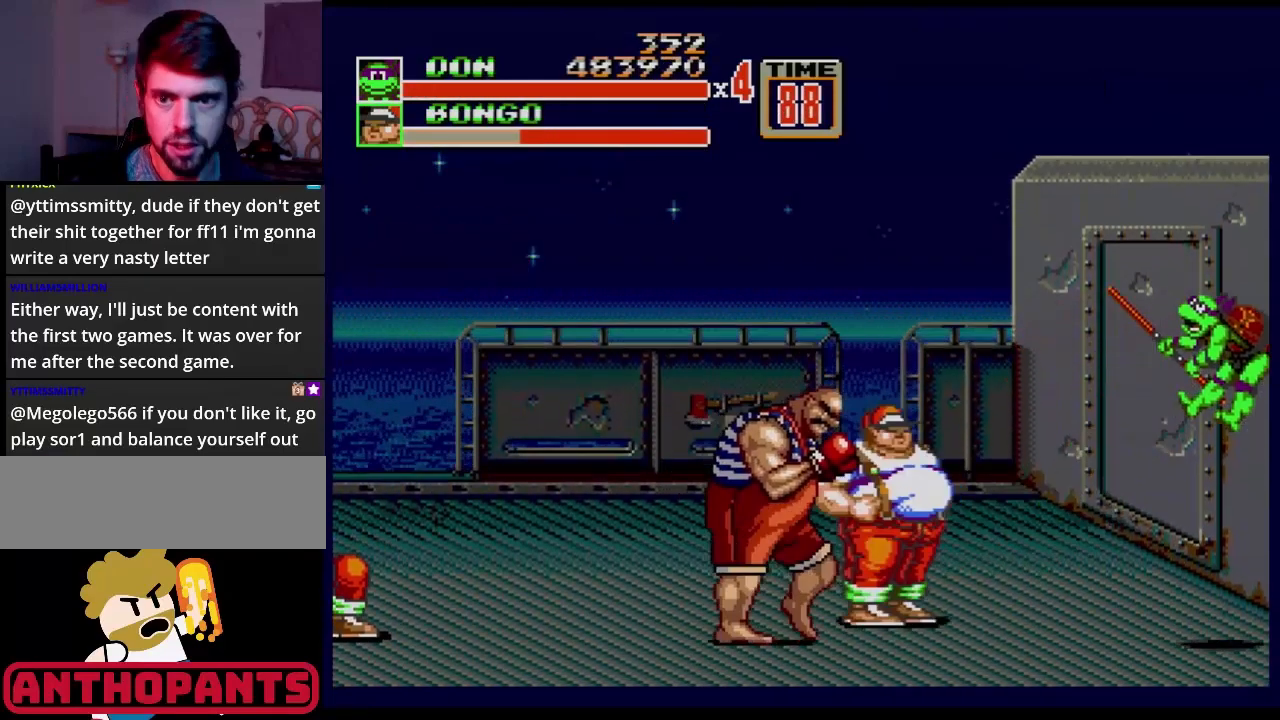
{"buttons": [], "events": []}
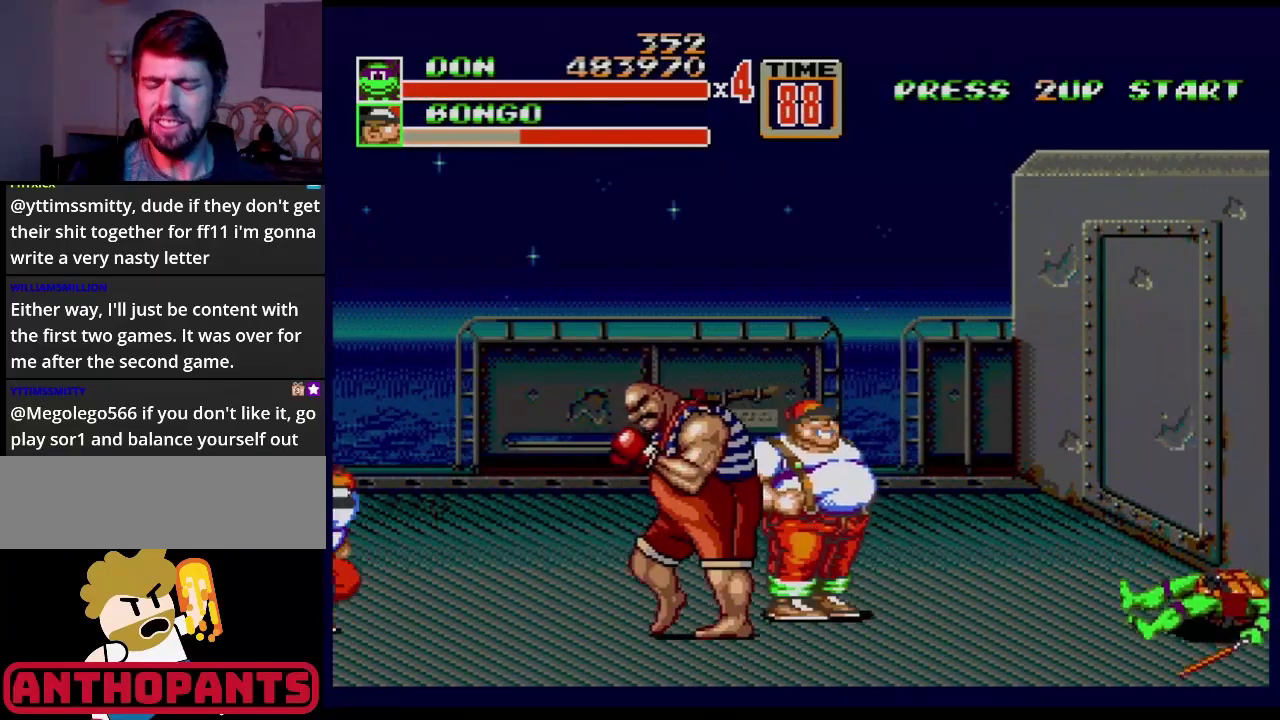
{"buttons": [], "events": []}
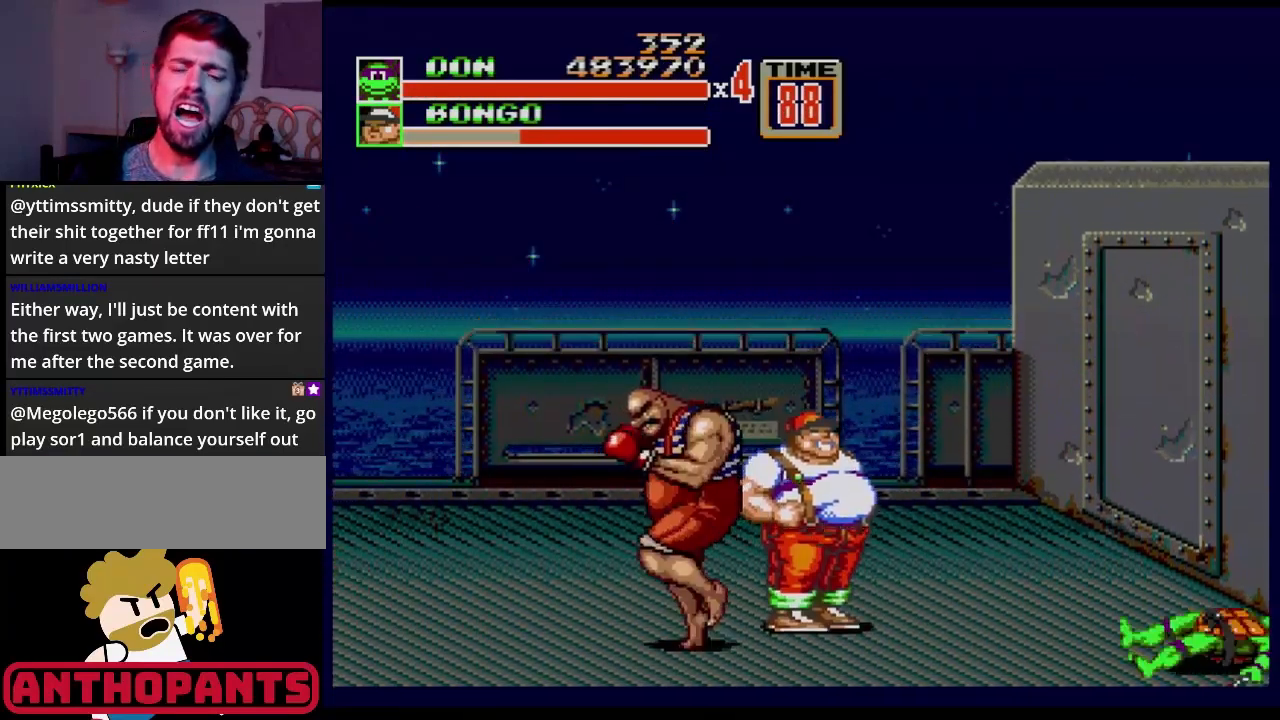
{"buttons": [], "events": []}
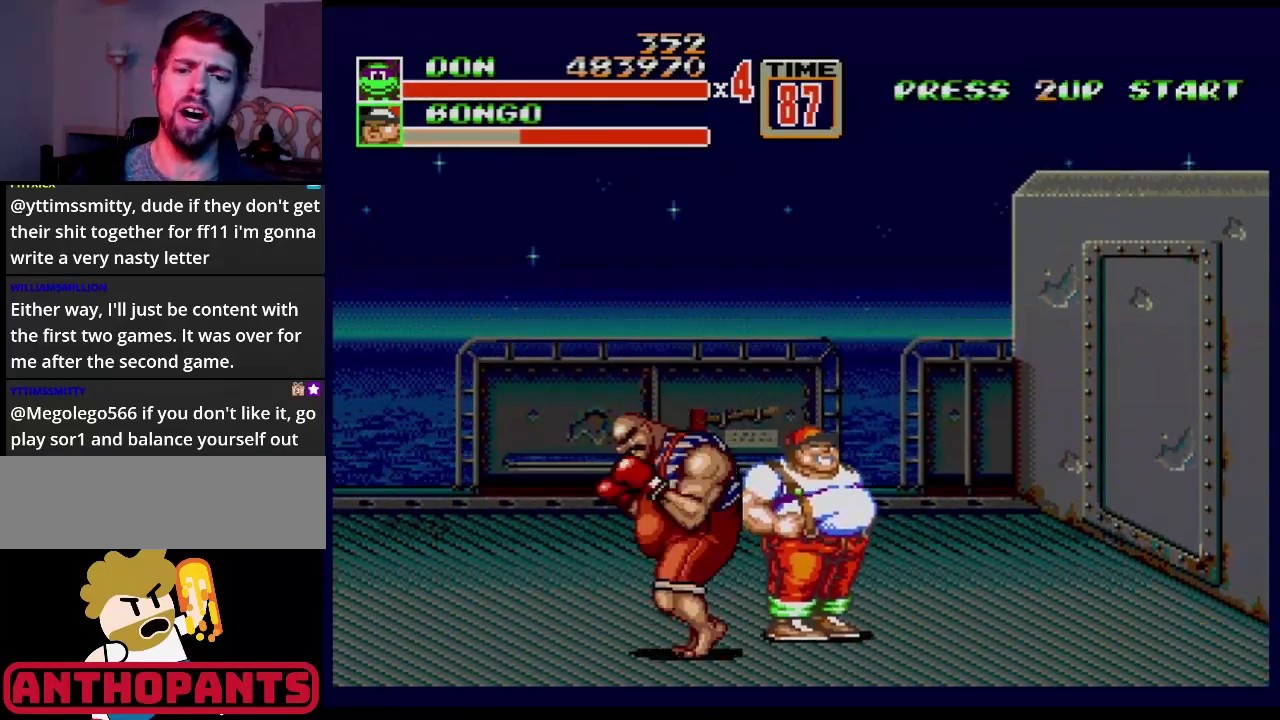
{"buttons": [], "events": []}
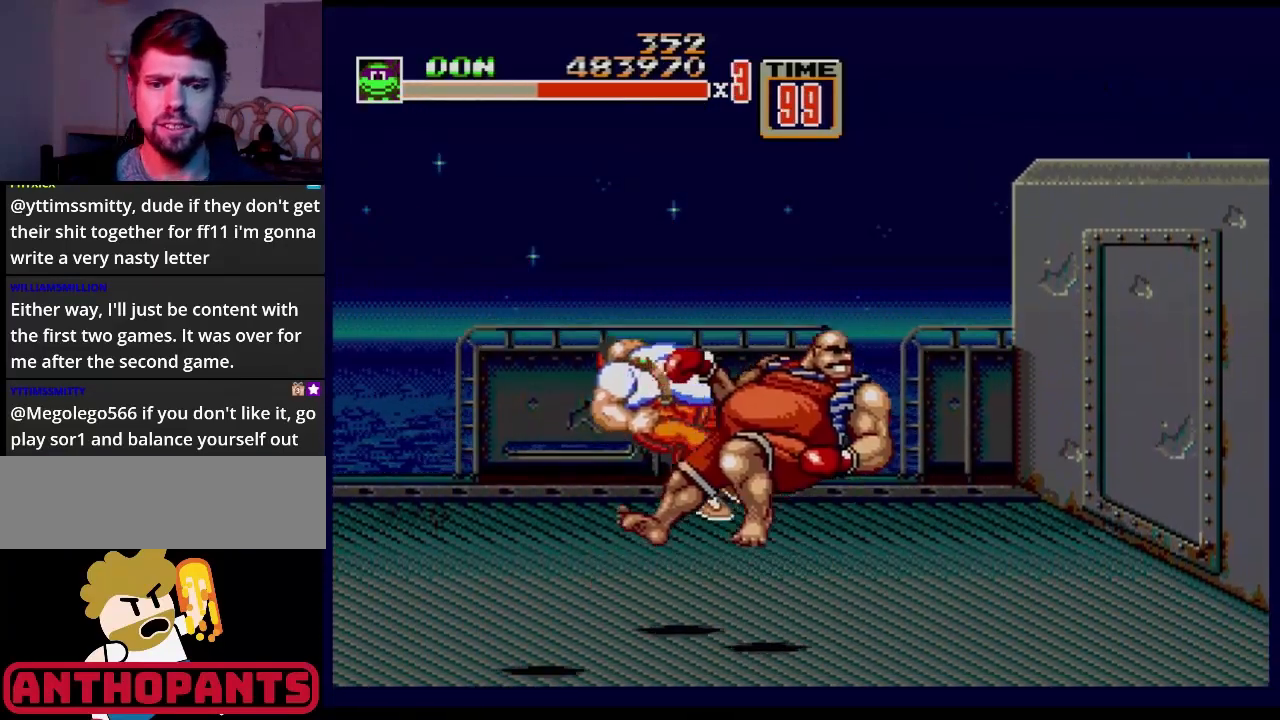
{"buttons": [], "events": []}
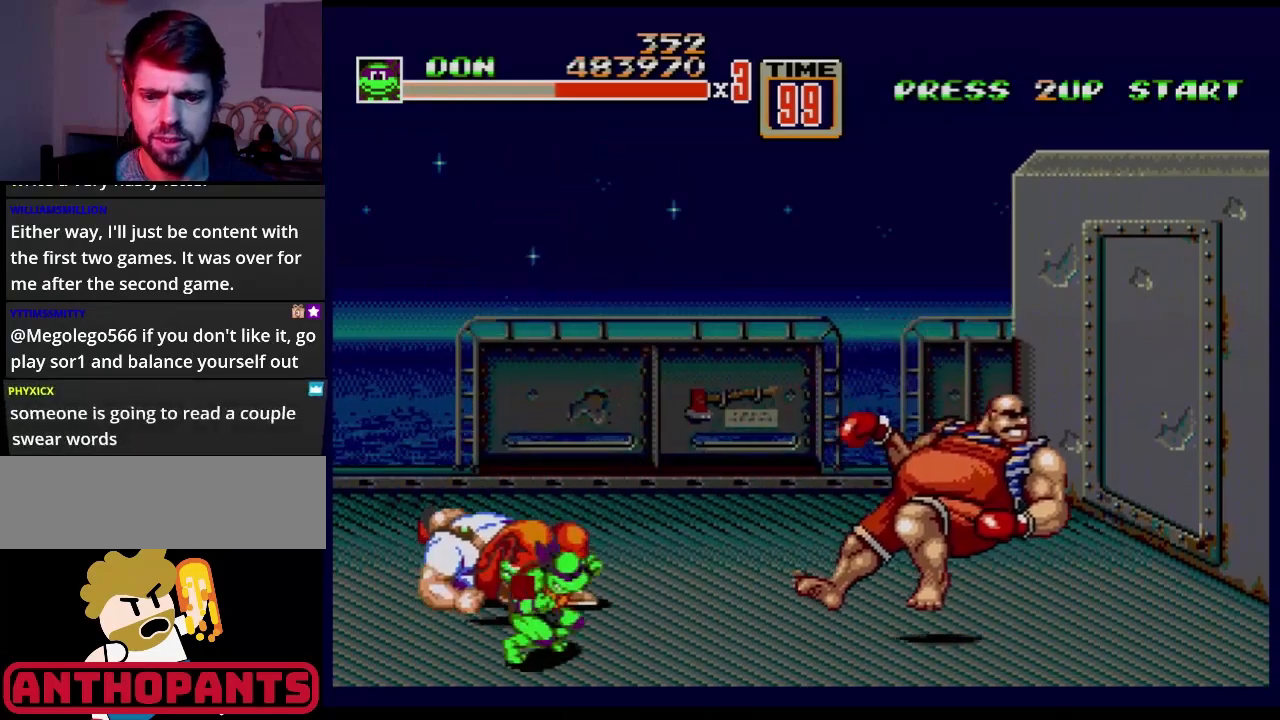
{"buttons": ["DPAD_UP", "DPAD_LEFT"], "events": [[150, "DPAD_RIGHT", "down"], [233, "DPAD_RIGHT", "up"], [283, "DPAD_RIGHT", "down"], [367, "DPAD_UP", "down"], [417, "DPAD_RIGHT", "up"], [450, "DPAD_LEFT", "down"]]}
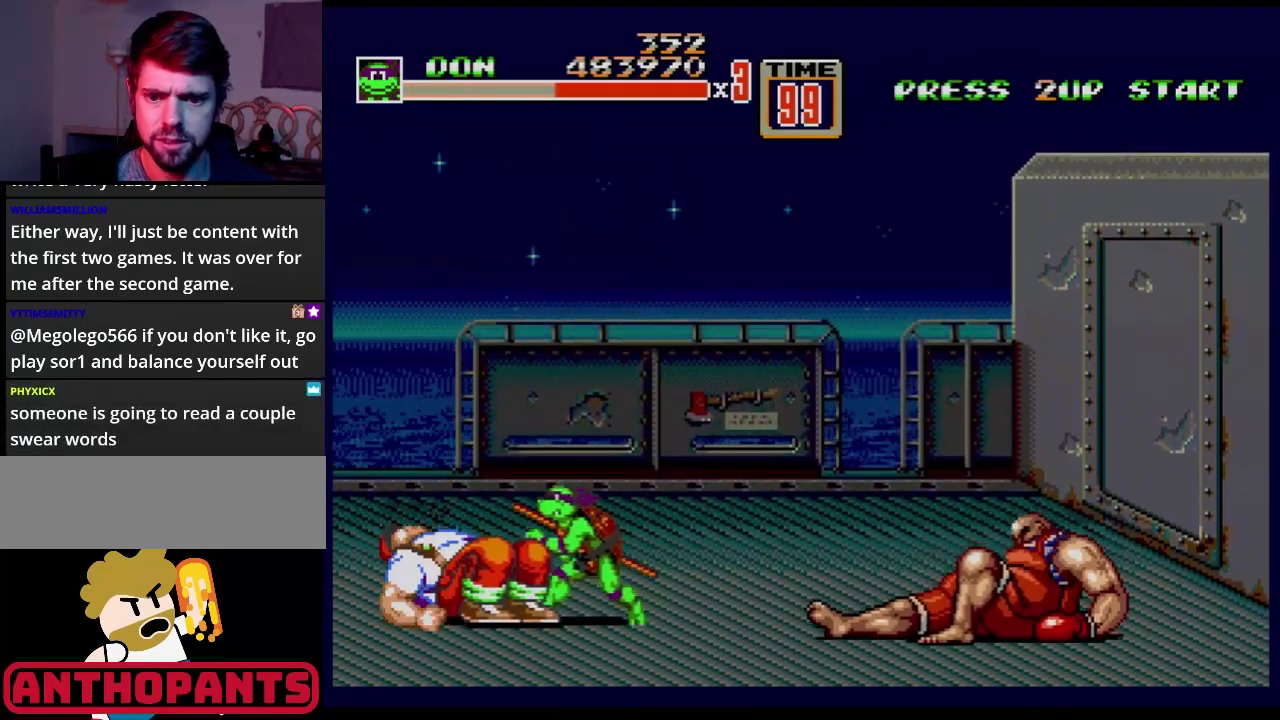
{"buttons": [], "events": [[83, "DPAD_UP", "up"], [250, "DPAD_LEFT", "up"]]}
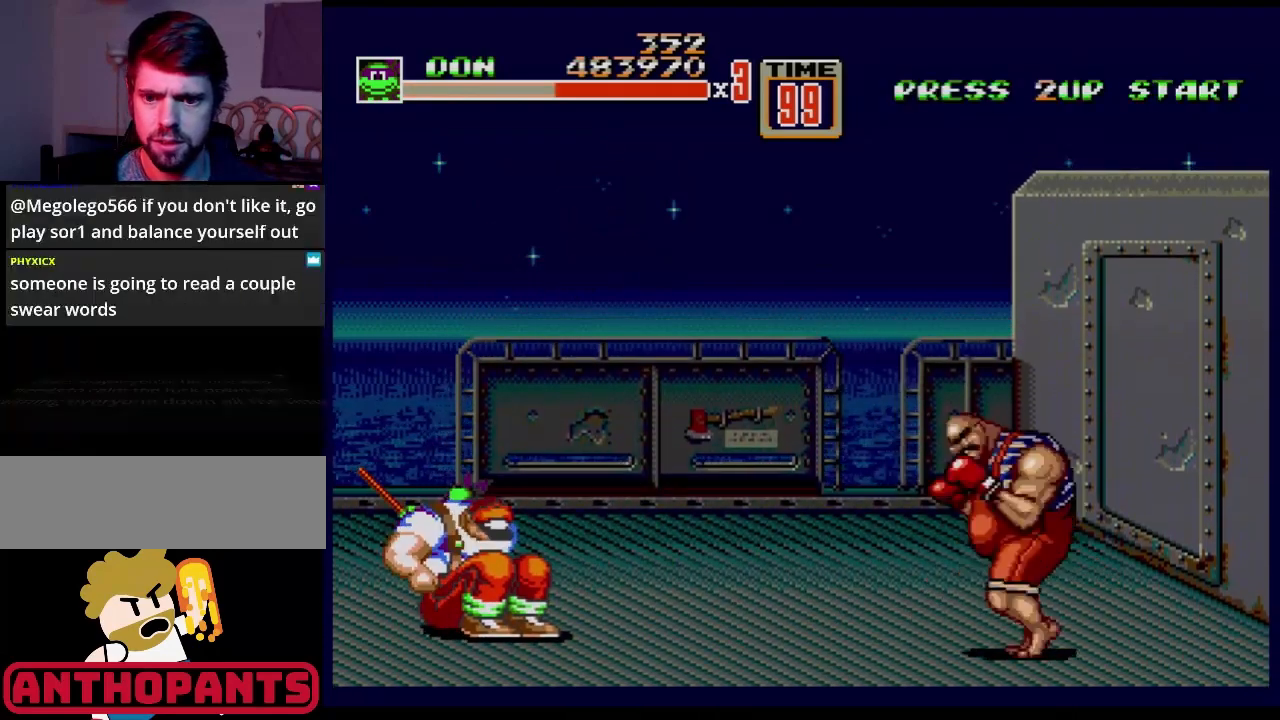
{"buttons": ["DPAD_LEFT"], "events": [[216, "DPAD_RIGHT", "down"], [400, "DPAD_RIGHT", "up"], [483, "DPAD_LEFT", "down"]]}
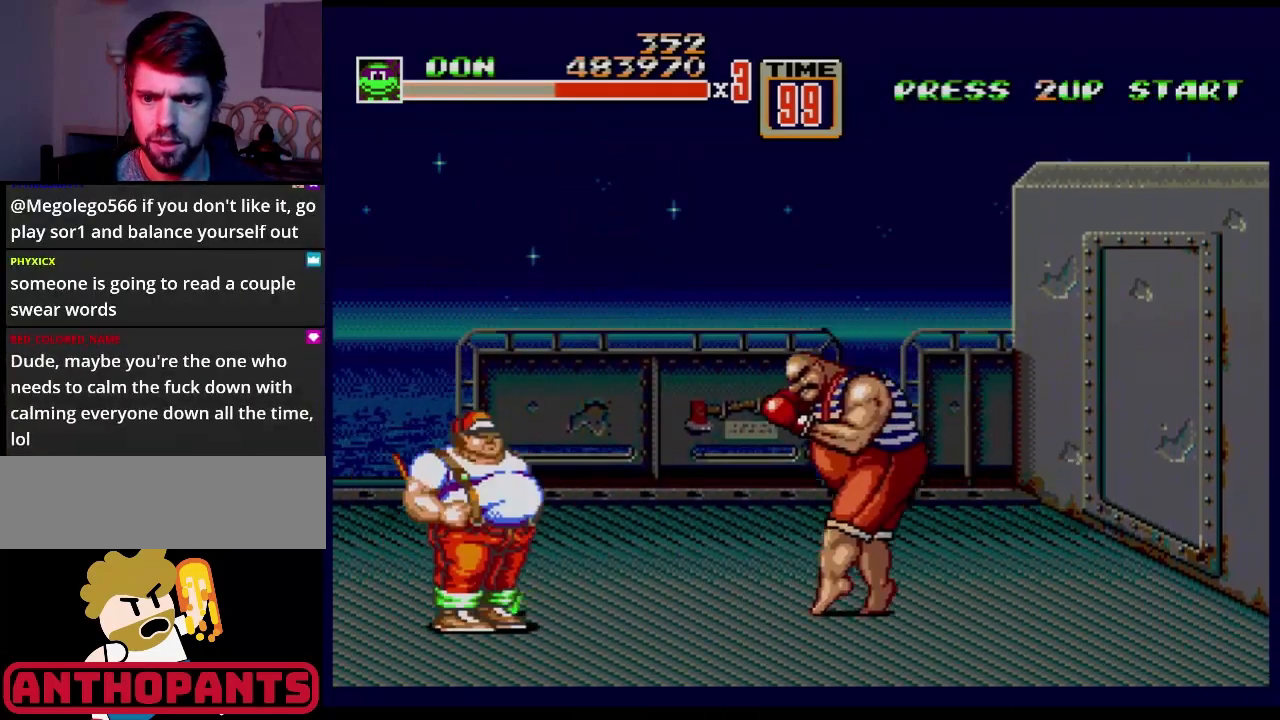
{"buttons": [], "events": [[250, "B", "down"], [417, "B", "up"], [467, "DPAD_LEFT", "up"]]}